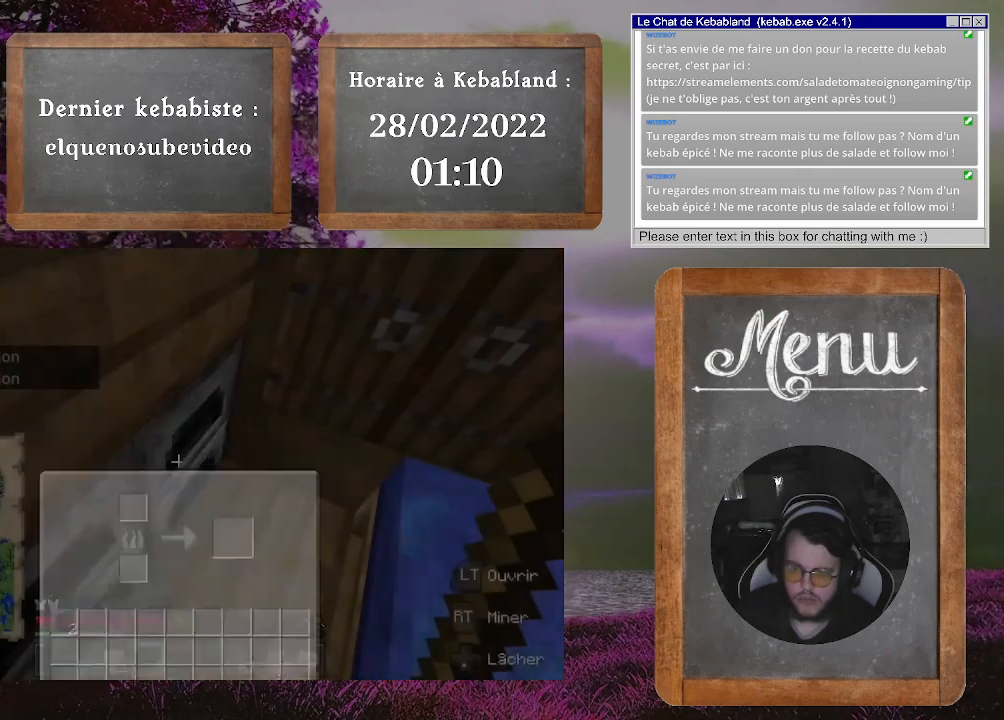
Gameplay with a controller (Xbox layout); each line is a JSON object with the inputs held at the frame after it. "events" lists button and stick changes between this image and that frame as [ms after this image, input, new state], when the widget could be followed in between. Not read: L3.
{"buttons": [], "left_stick": "center", "right_stick": "up-right", "events": [[67, "left_stick", "up"], [67, "right_stick", "right"], [467, "right_stick", "up-right"], [500, "left_stick", "center"]]}
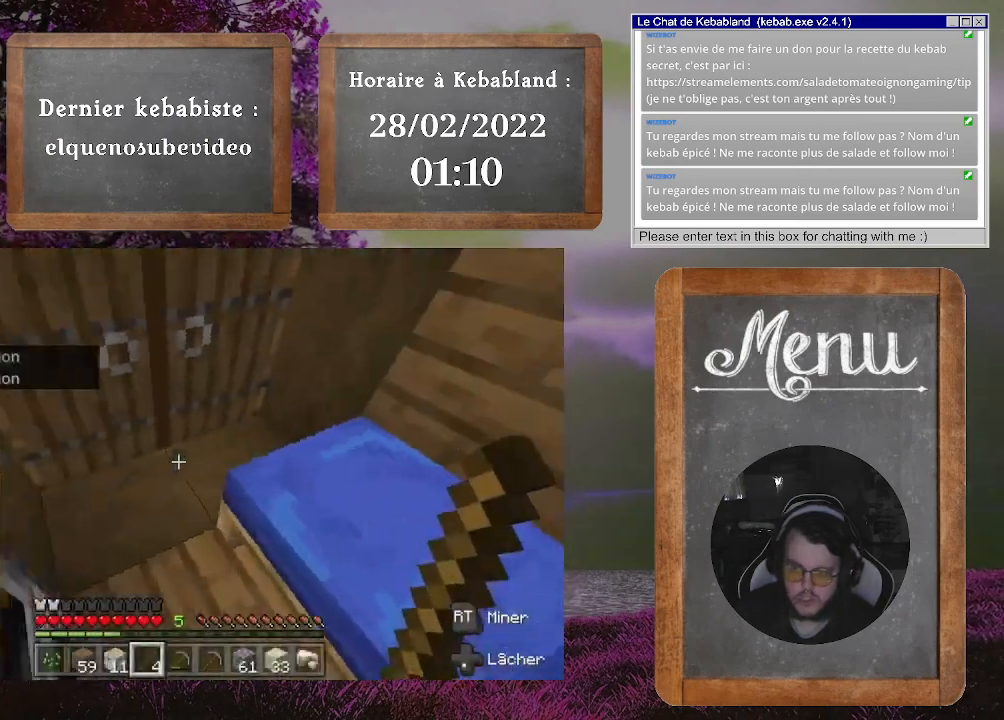
{"buttons": ["L2"], "left_stick": "up", "right_stick": "center", "events": [[67, "right_stick", "center"], [167, "left_stick", "up"], [400, "L2", "down"]]}
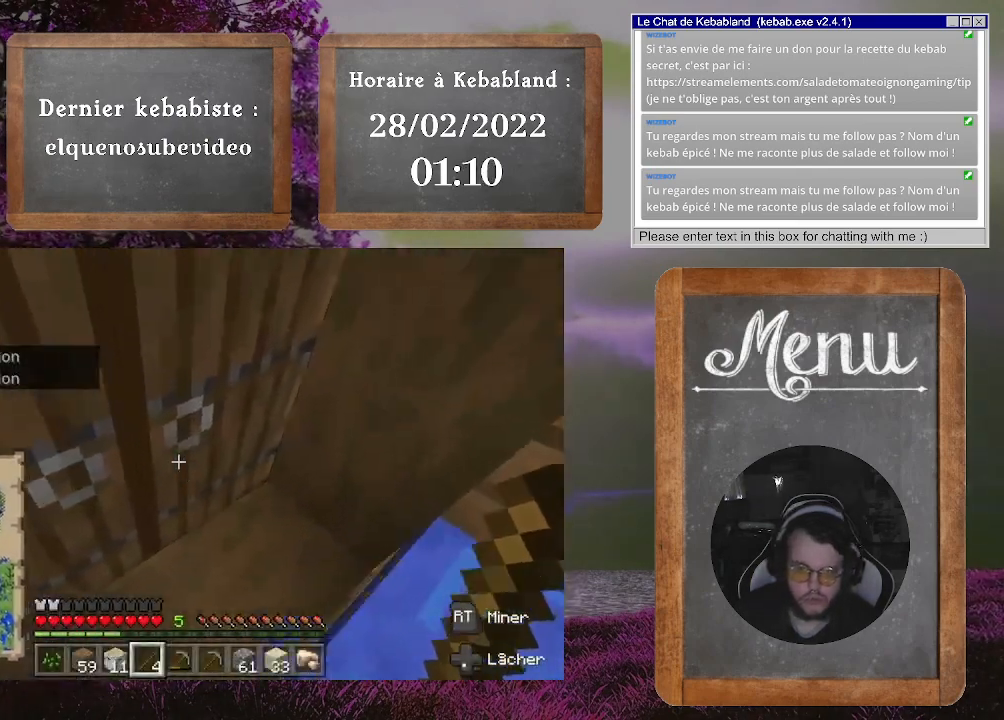
{"buttons": [], "left_stick": "up", "right_stick": "center", "events": [[33, "L2", "up"], [133, "right_stick", "up-left"], [333, "right_stick", "center"]]}
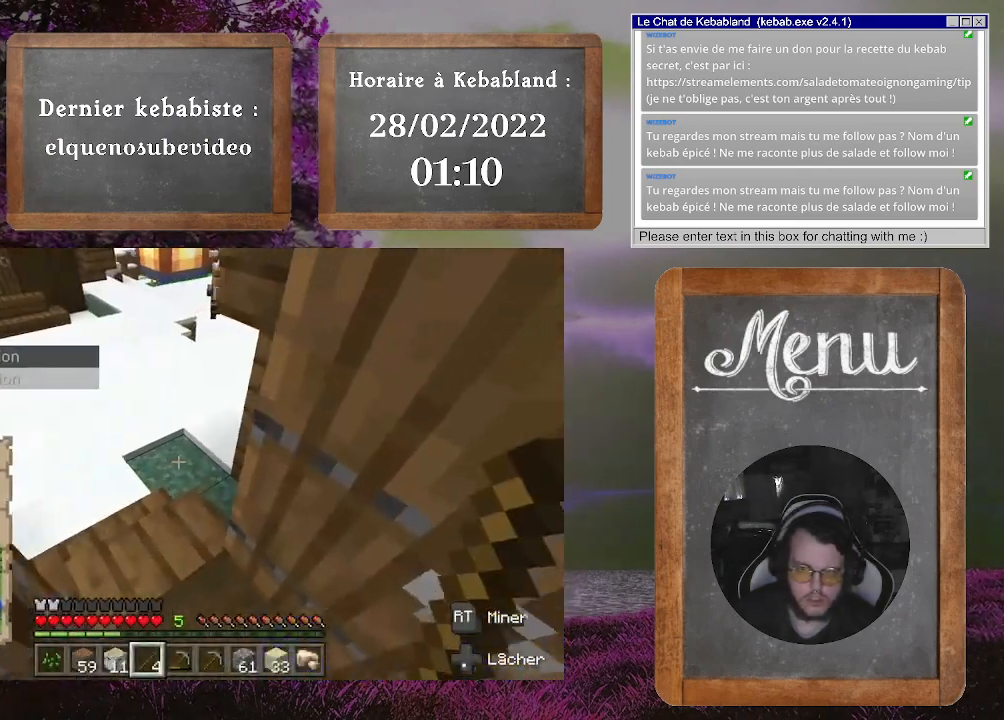
{"buttons": [], "left_stick": "right", "right_stick": "left", "events": [[33, "right_stick", "left"], [200, "left_stick", "center"], [267, "left_stick", "right"]]}
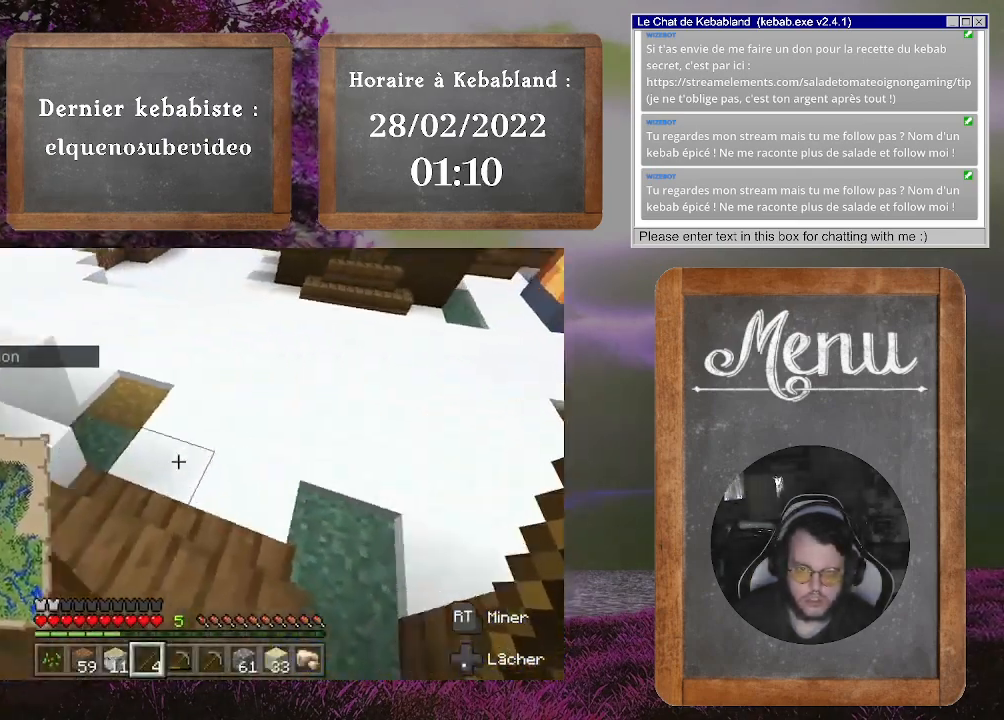
{"buttons": [], "left_stick": "center", "right_stick": "left", "events": [[100, "left_stick", "center"]]}
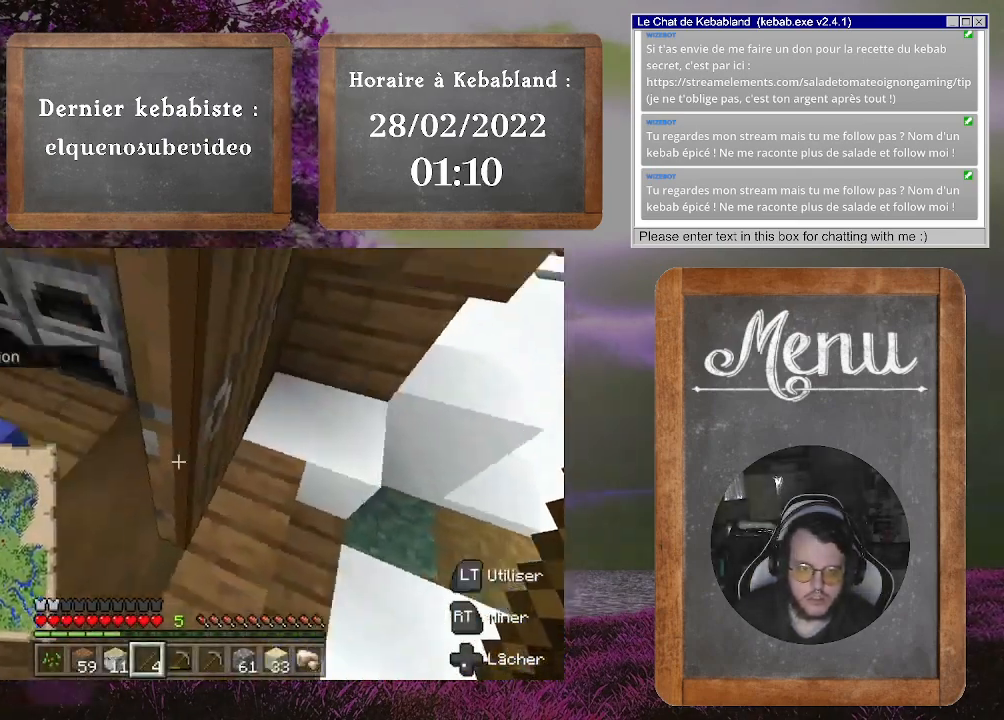
{"buttons": [], "left_stick": "center", "right_stick": "left", "events": [[233, "right_stick", "center"], [300, "right_stick", "left"]]}
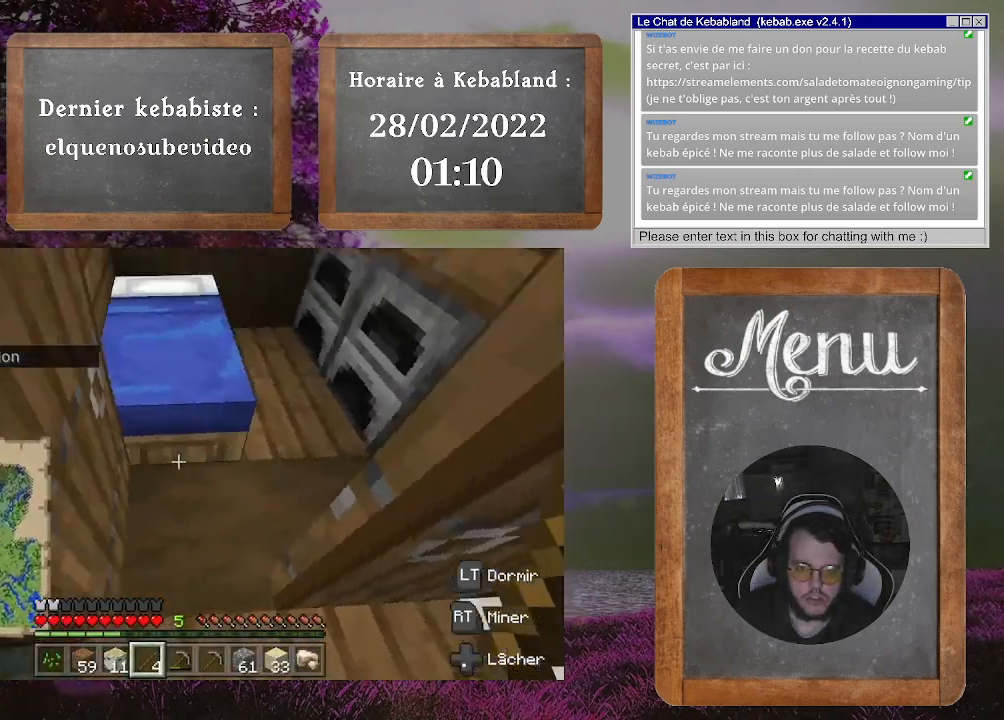
{"buttons": [], "left_stick": "center", "right_stick": "right", "events": [[133, "right_stick", "center"], [167, "L2", "down"], [200, "right_stick", "right"], [267, "L2", "up"]]}
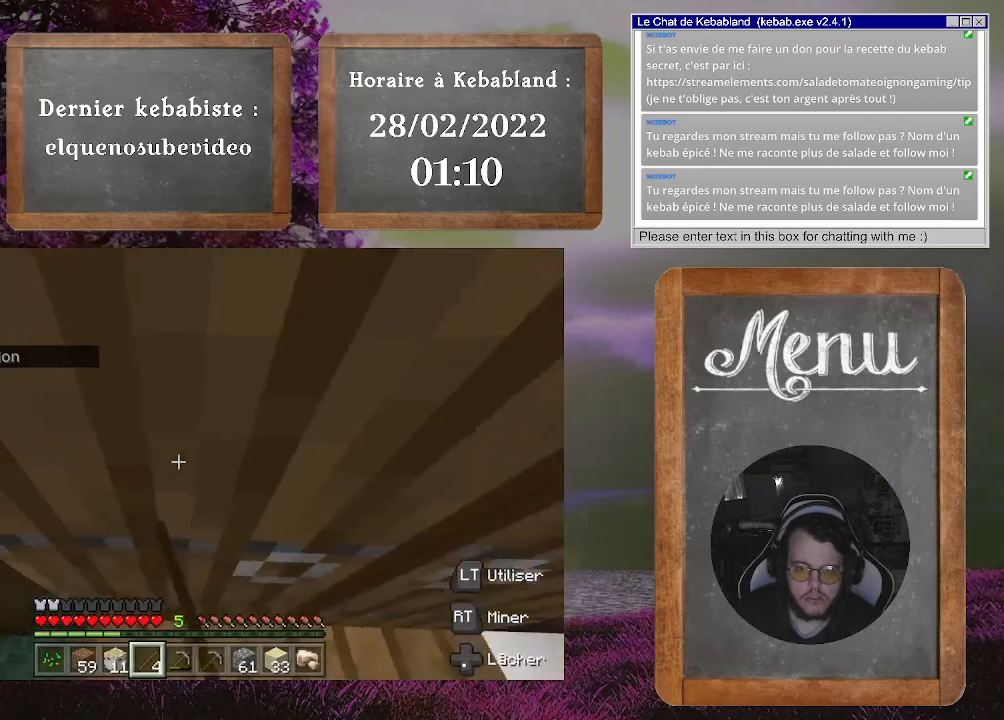
{"buttons": [], "left_stick": "up", "right_stick": "right", "events": [[433, "left_stick", "up"]]}
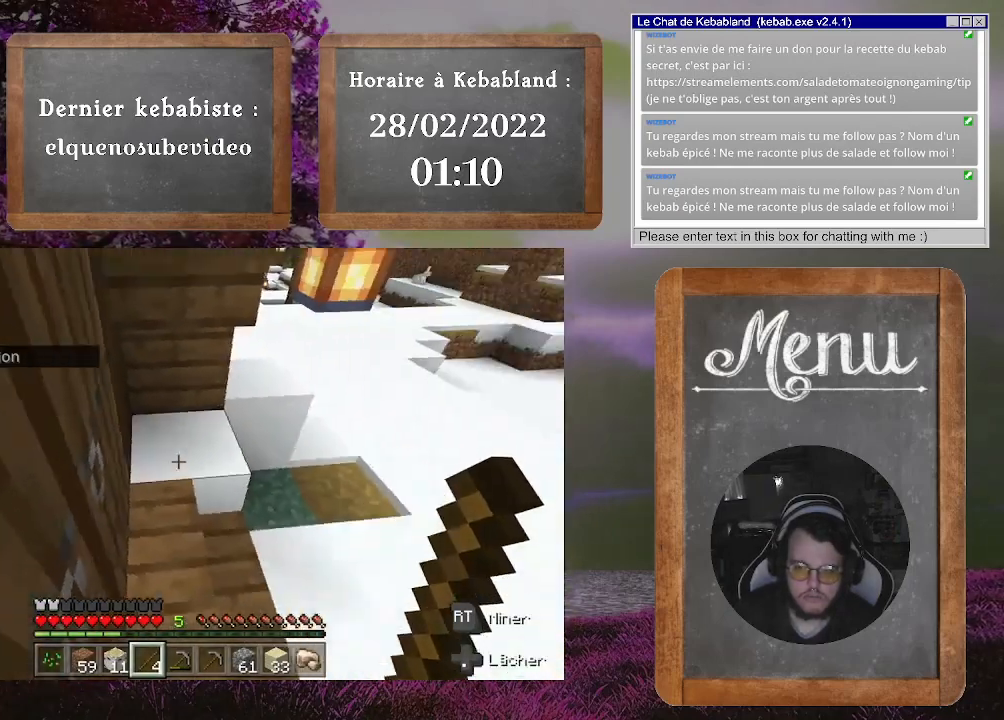
{"buttons": [], "left_stick": "up", "right_stick": "up-right", "events": [[133, "right_stick", "center"], [300, "right_stick", "right"], [500, "right_stick", "up-right"]]}
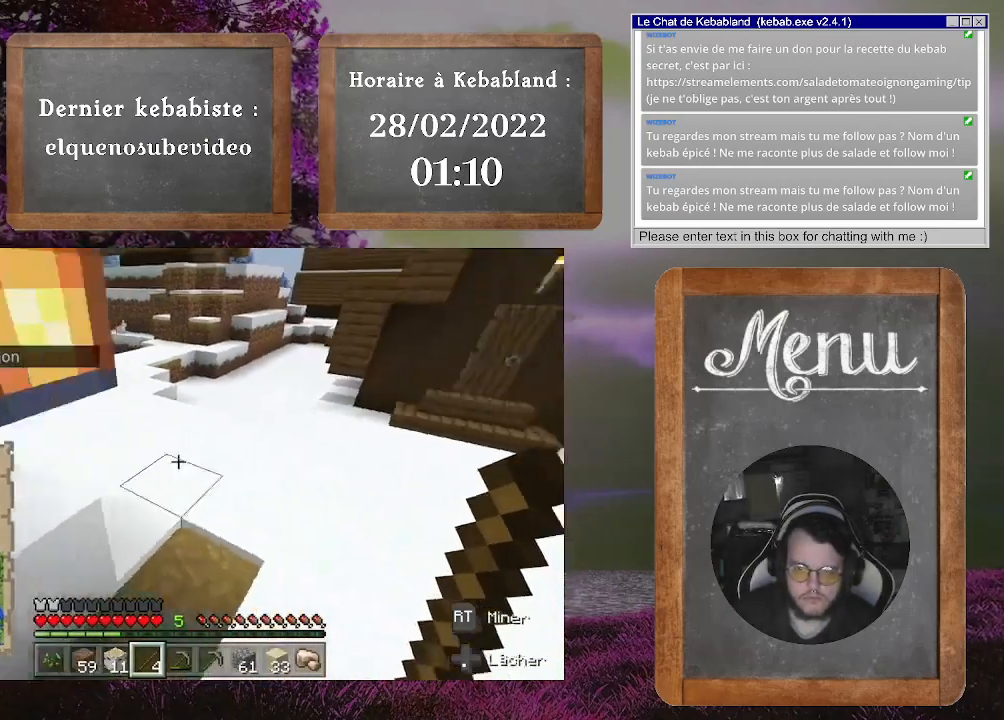
{"buttons": [], "left_stick": "up", "right_stick": "up-right", "events": []}
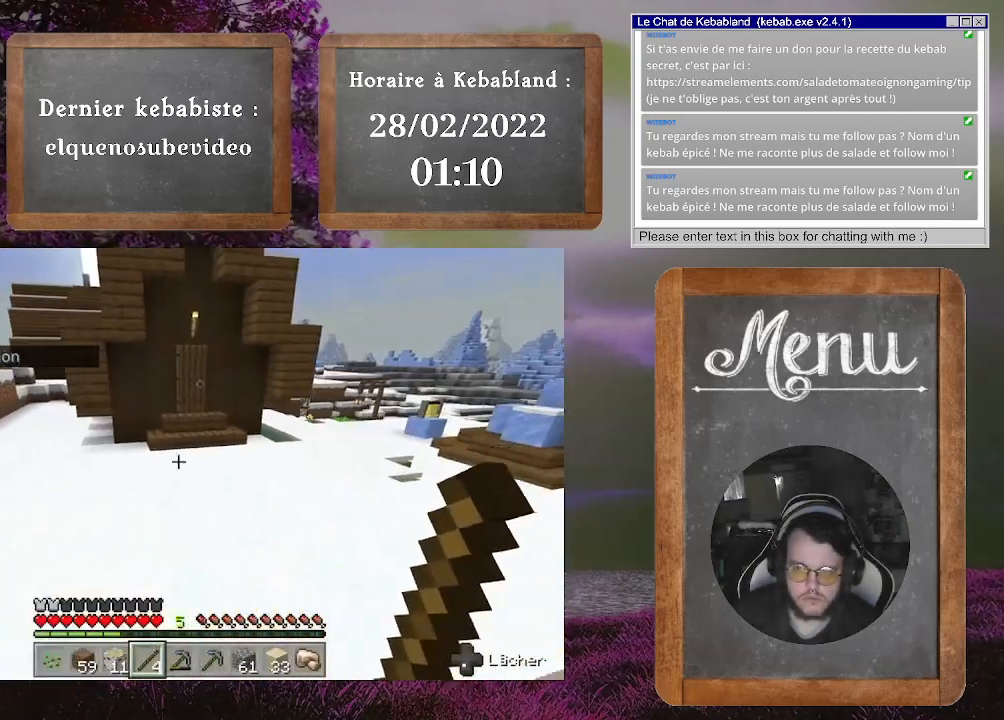
{"buttons": [], "left_stick": "up", "right_stick": "up-right", "events": []}
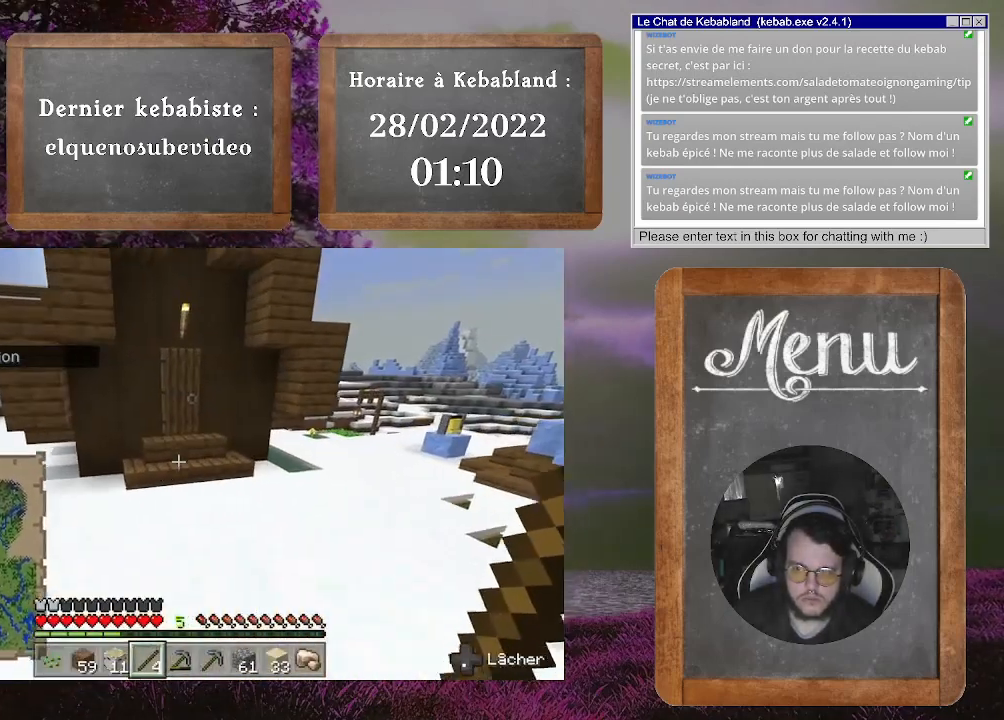
{"buttons": [], "left_stick": "up", "right_stick": "up-right", "events": []}
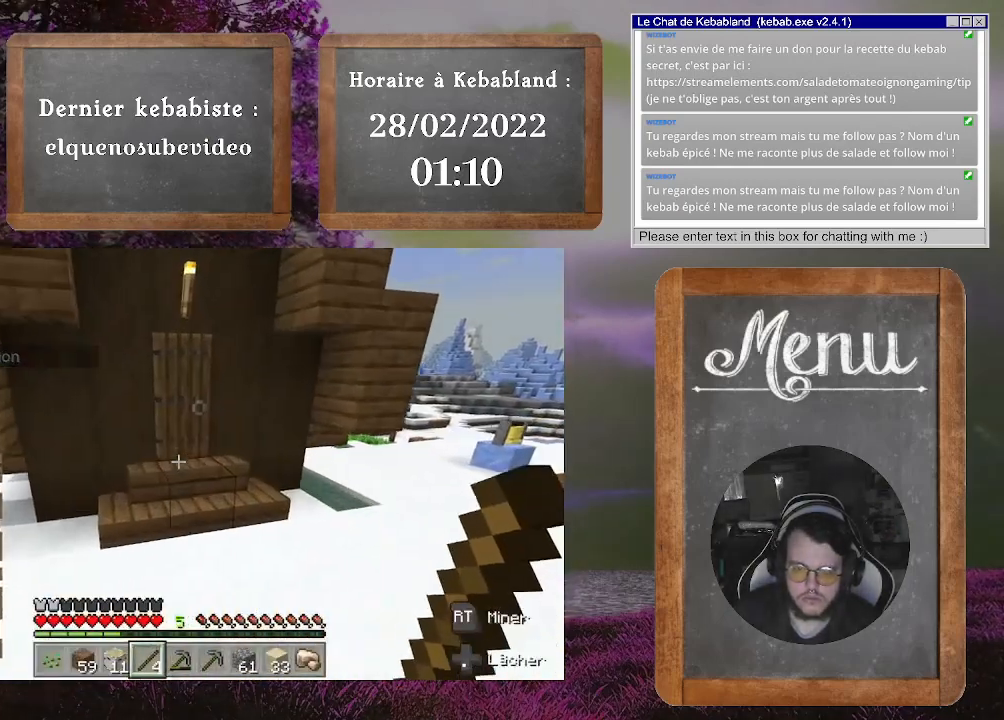
{"buttons": [], "left_stick": "up", "right_stick": "up-right", "events": []}
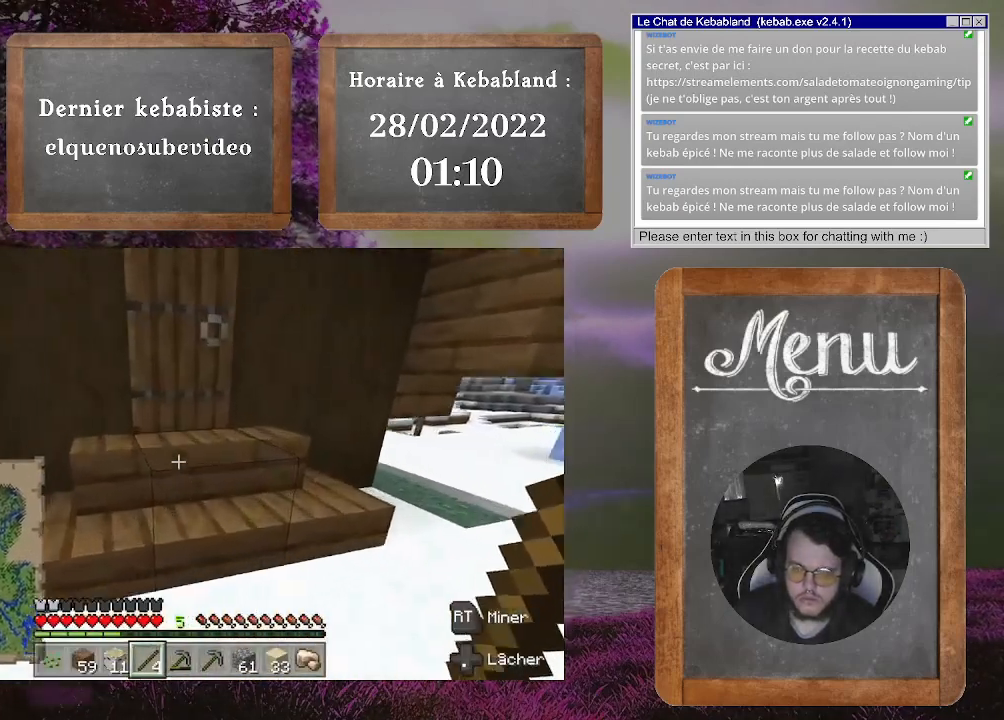
{"buttons": [], "left_stick": "center", "right_stick": "center", "events": [[400, "L2", "down"], [400, "right_stick", "center"], [467, "L2", "up"], [467, "left_stick", "center"]]}
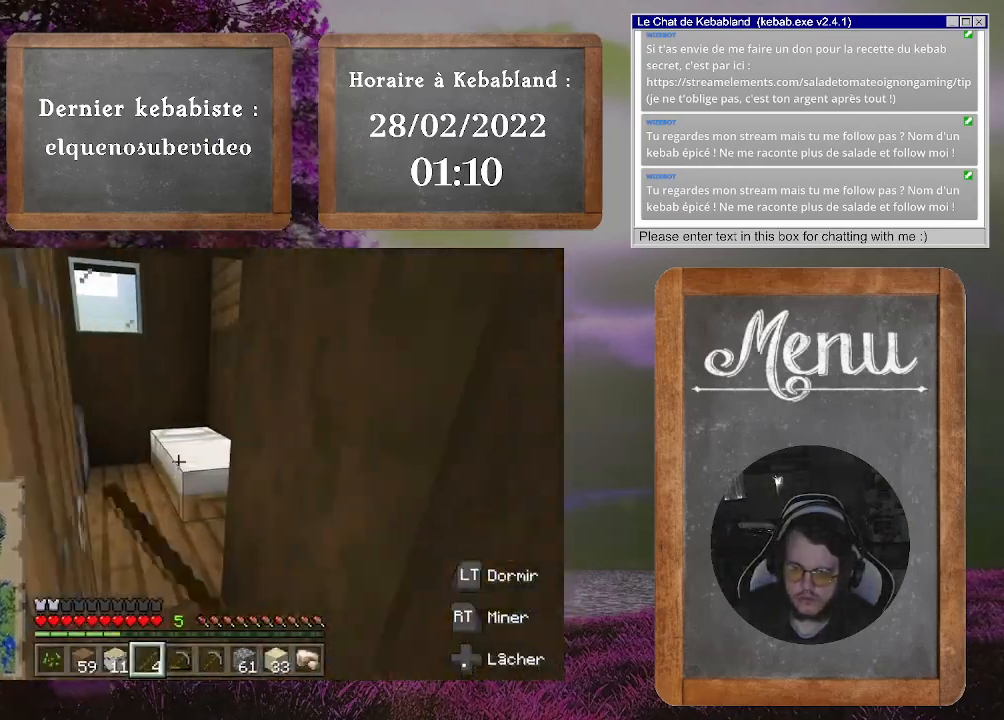
{"buttons": [], "left_stick": "right", "right_stick": "left", "events": [[367, "right_stick", "left"], [467, "left_stick", "right"]]}
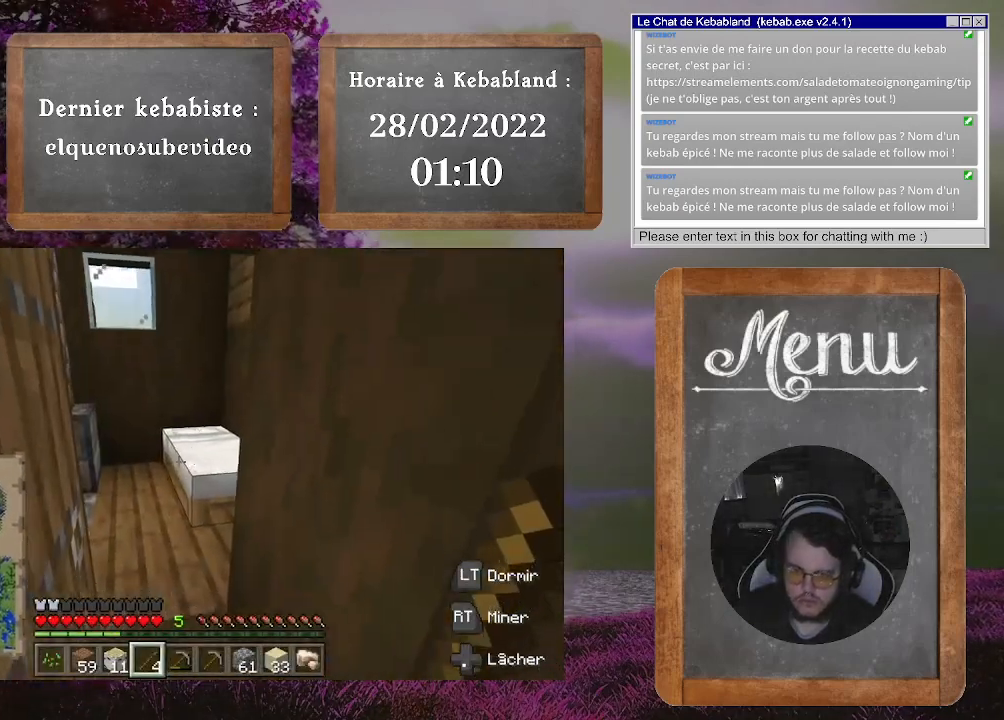
{"buttons": [], "left_stick": "center", "right_stick": "center", "events": [[133, "left_stick", "center"], [267, "right_stick", "center"]]}
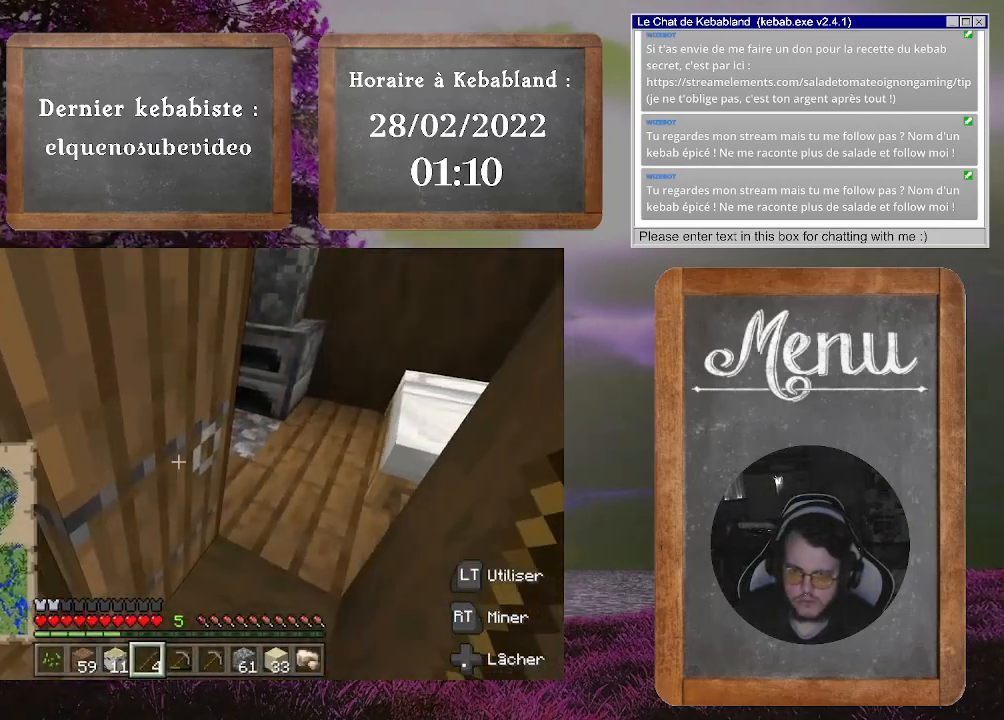
{"buttons": [], "left_stick": "up", "right_stick": "center", "events": [[67, "L2", "down"], [167, "L2", "up"], [167, "left_stick", "up"], [200, "right_stick", "right"], [333, "right_stick", "up-right"], [467, "right_stick", "center"]]}
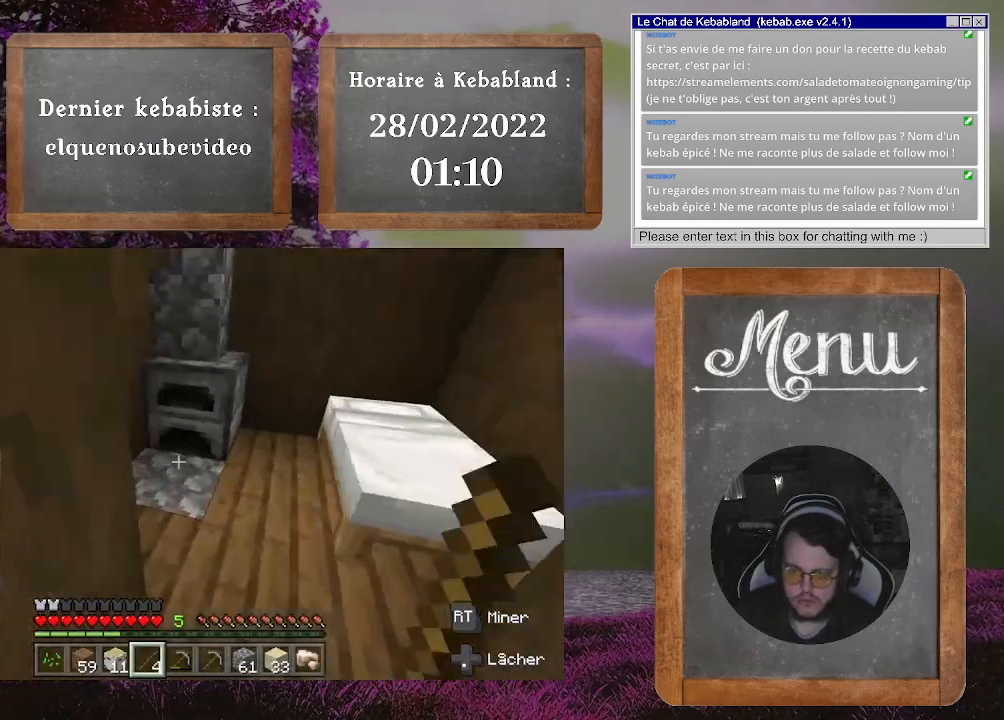
{"buttons": [], "left_stick": "center", "right_stick": "center", "events": [[267, "L2", "down"], [267, "left_stick", "center"], [367, "L2", "up"]]}
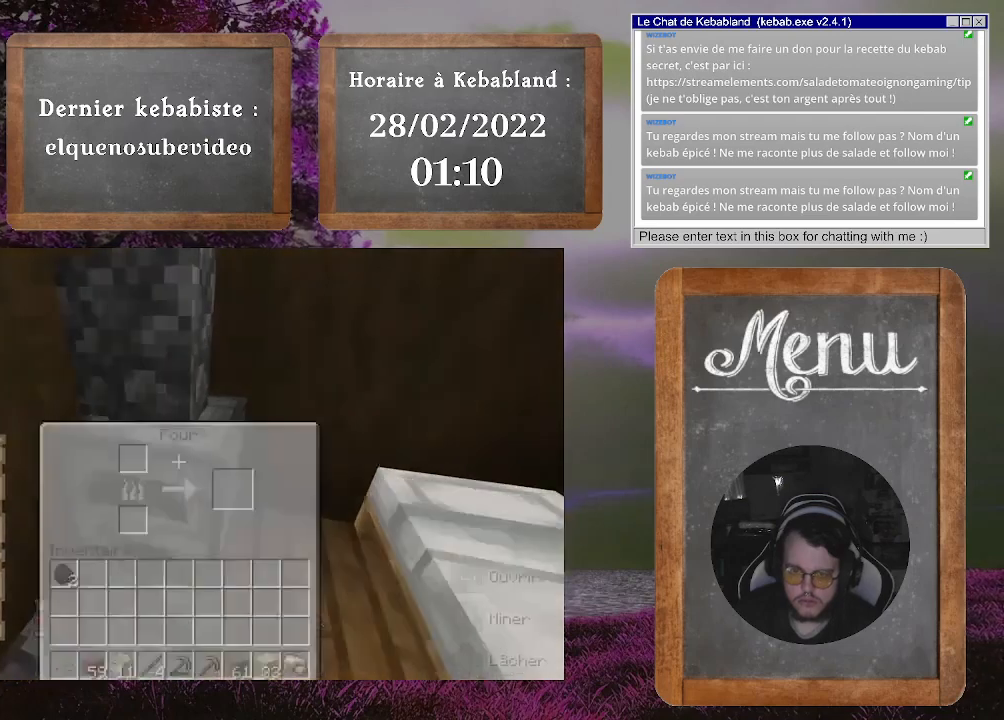
{"buttons": [], "left_stick": "center", "right_stick": "center", "events": [[400, "B", "down"], [500, "B", "up"]]}
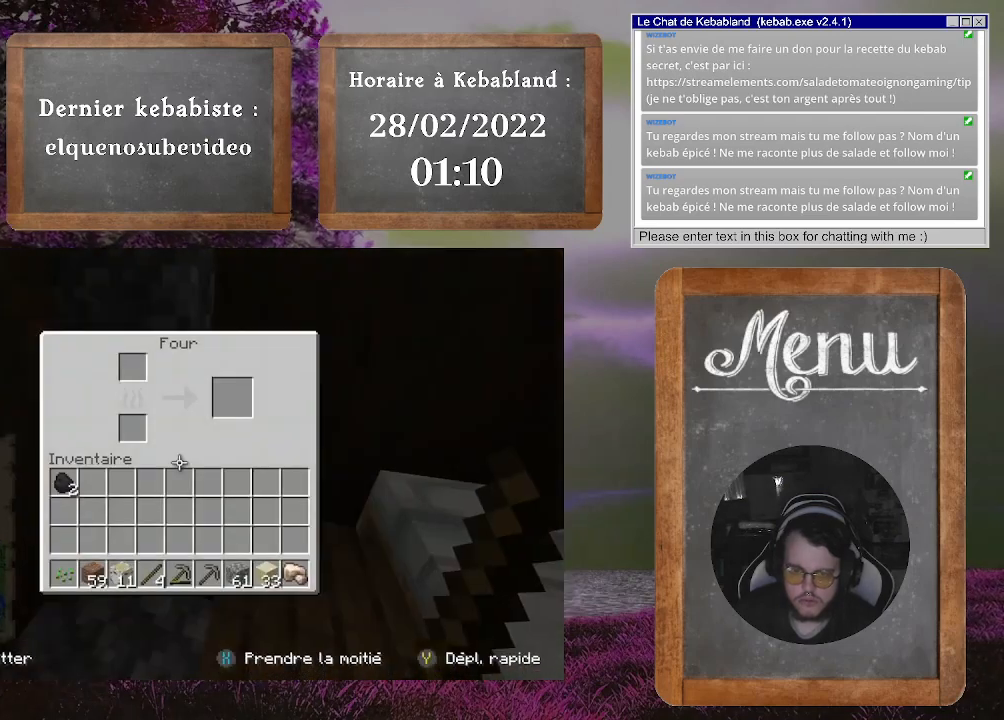
{"buttons": [], "left_stick": "up-left", "right_stick": "right", "events": [[100, "left_stick", "down-left"], [200, "right_stick", "right"], [433, "left_stick", "up-left"]]}
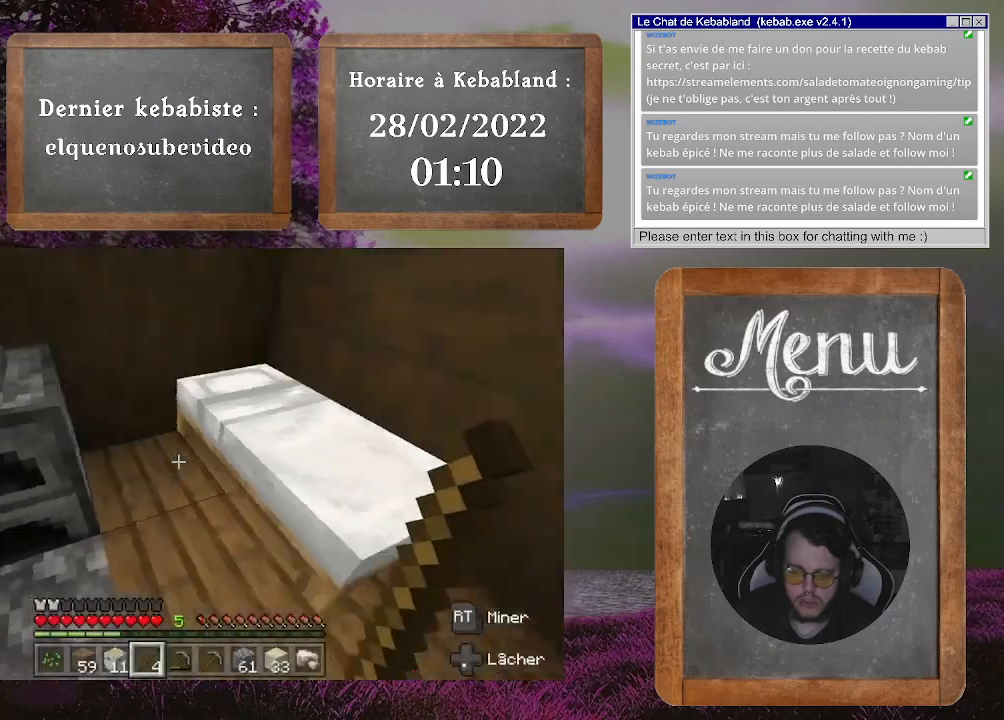
{"buttons": [], "left_stick": "up-right", "right_stick": "up-right", "events": [[33, "left_stick", "up"], [233, "left_stick", "center"], [333, "right_stick", "up-right"], [400, "left_stick", "up-right"]]}
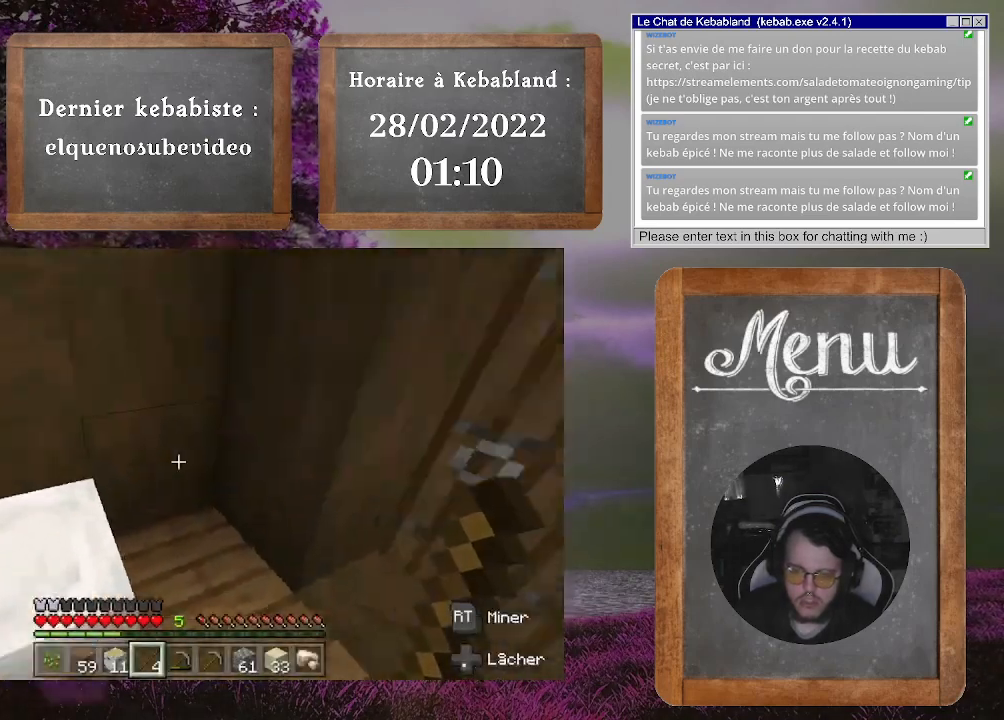
{"buttons": [], "left_stick": "up-right", "right_stick": "center", "events": [[33, "right_stick", "center"], [100, "left_stick", "center"], [200, "right_stick", "right"], [367, "left_stick", "up-right"], [500, "right_stick", "center"]]}
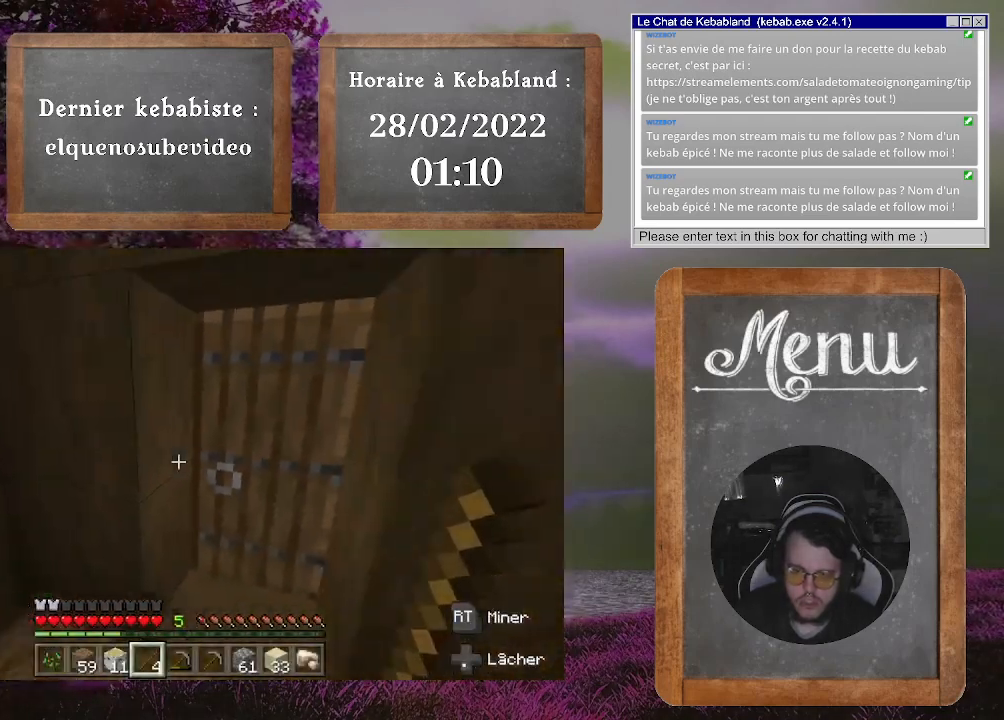
{"buttons": [], "left_stick": "up-left", "right_stick": "right"}
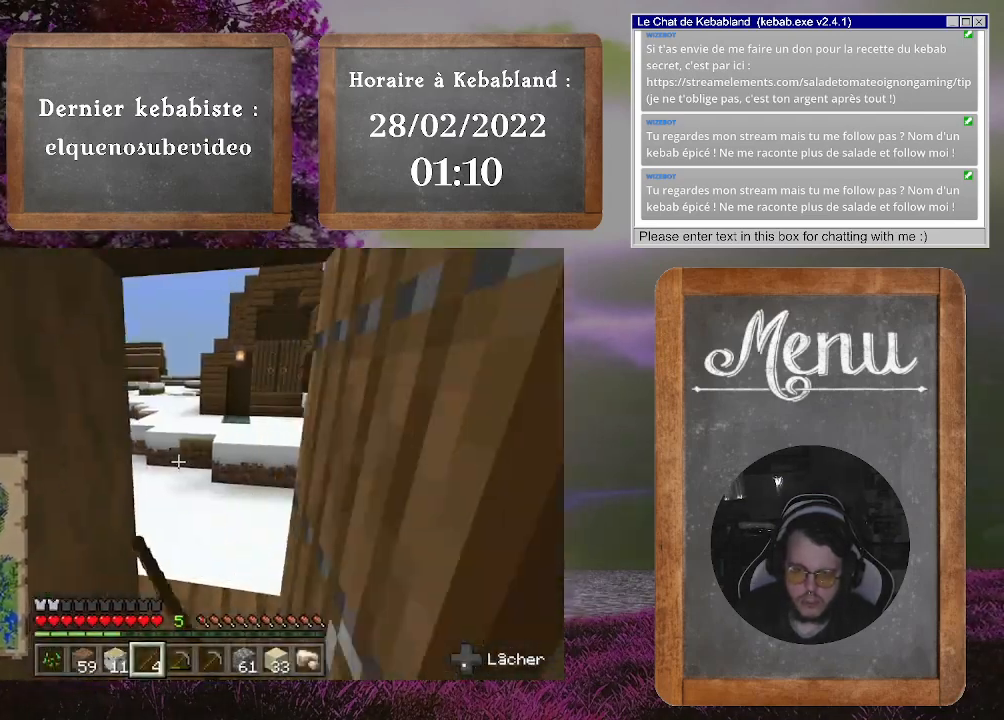
{"buttons": [], "left_stick": "center", "right_stick": "right", "events": [[67, "left_stick", "center"], [300, "left_stick", "up-left"], [433, "left_stick", "center"]]}
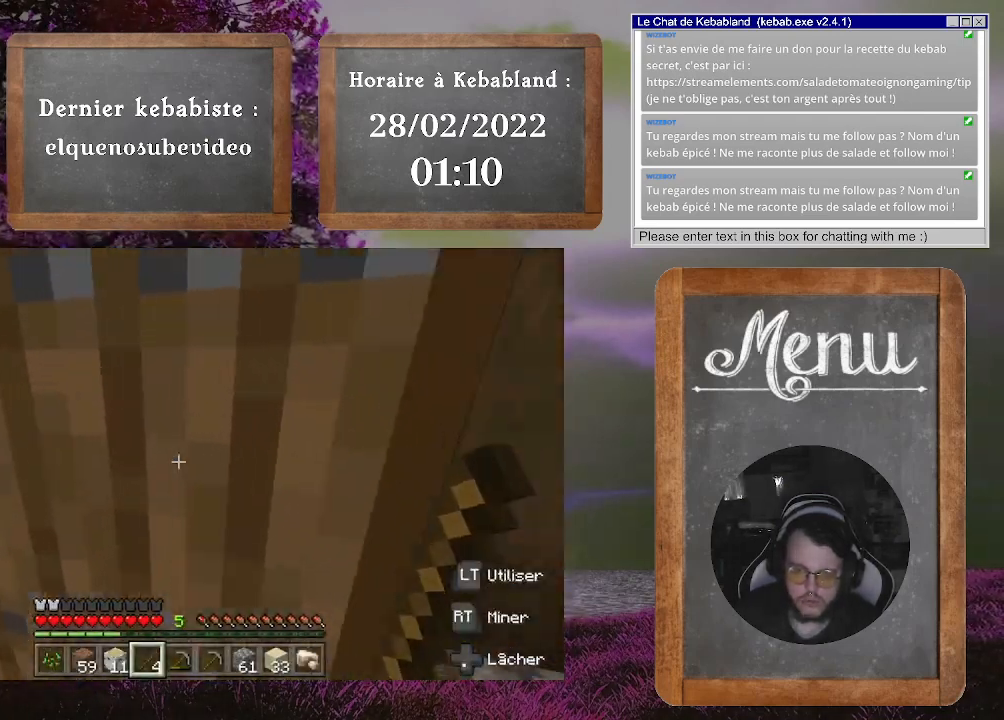
{"buttons": [], "left_stick": "left", "right_stick": "center", "events": [[100, "left_stick", "up-left"], [233, "left_stick", "center"], [233, "right_stick", "center"], [500, "left_stick", "left"]]}
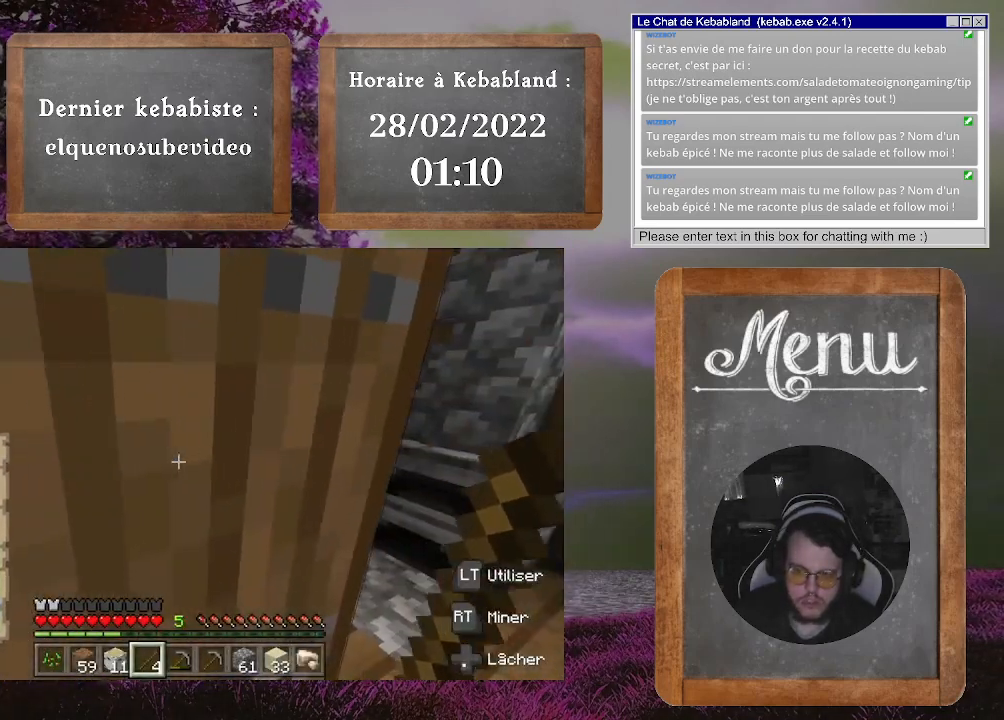
{"buttons": [], "left_stick": "center", "right_stick": "left", "events": [[167, "left_stick", "center"], [400, "L2", "down"], [433, "right_stick", "left"], [500, "L2", "up"]]}
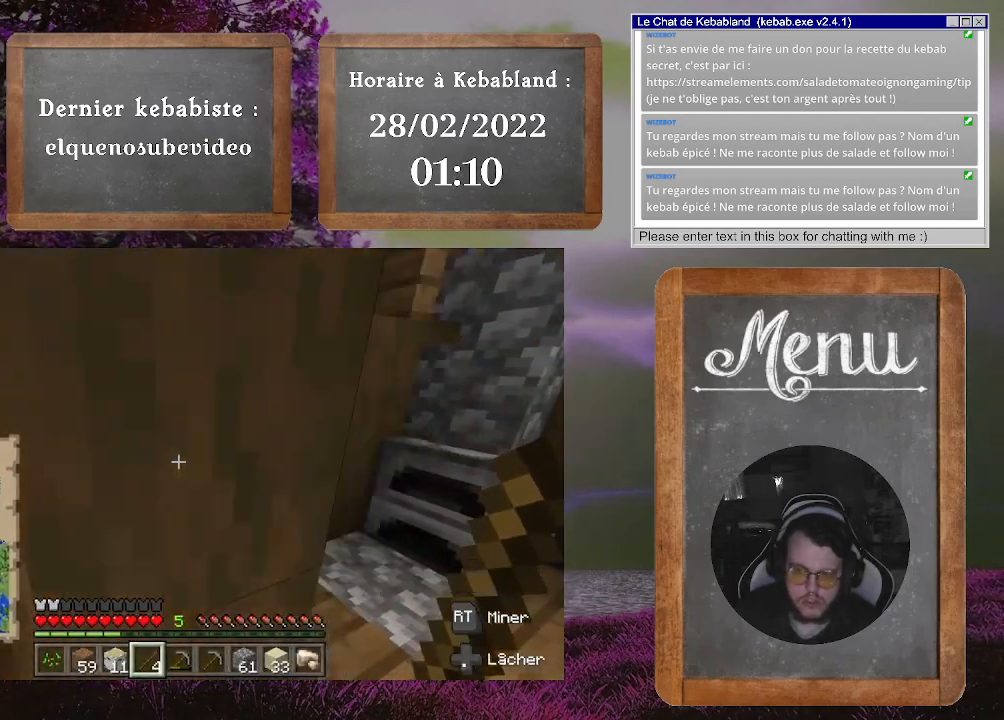
{"buttons": [], "left_stick": "center", "right_stick": "left", "events": []}
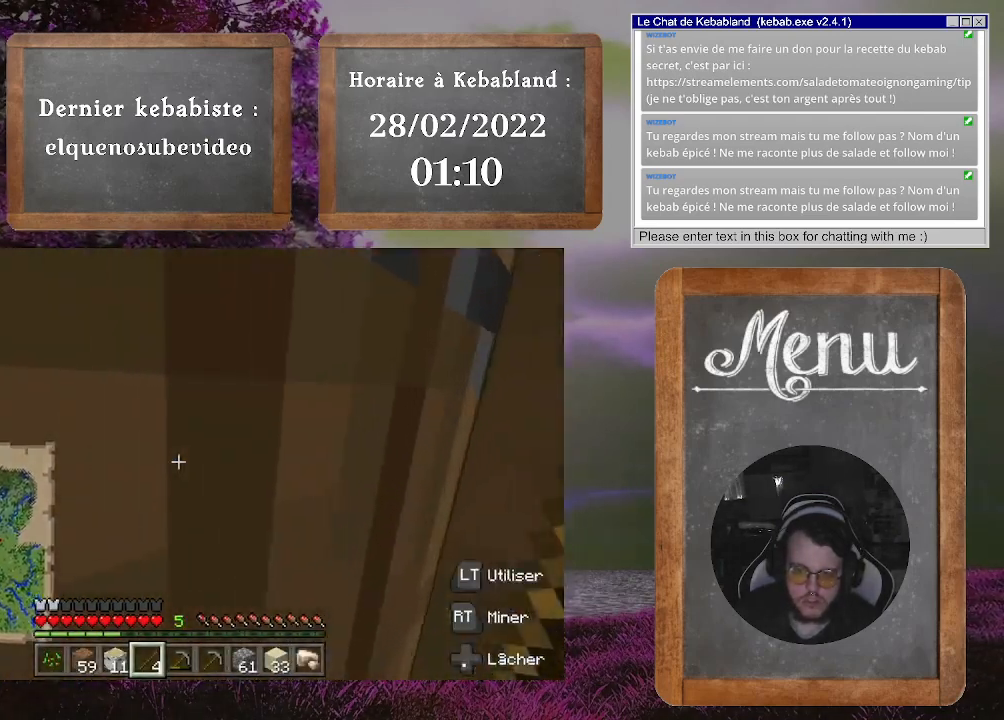
{"buttons": [], "left_stick": "up", "right_stick": "center", "events": [[67, "right_stick", "center"], [133, "left_stick", "up"], [233, "right_stick", "left"], [467, "right_stick", "center"]]}
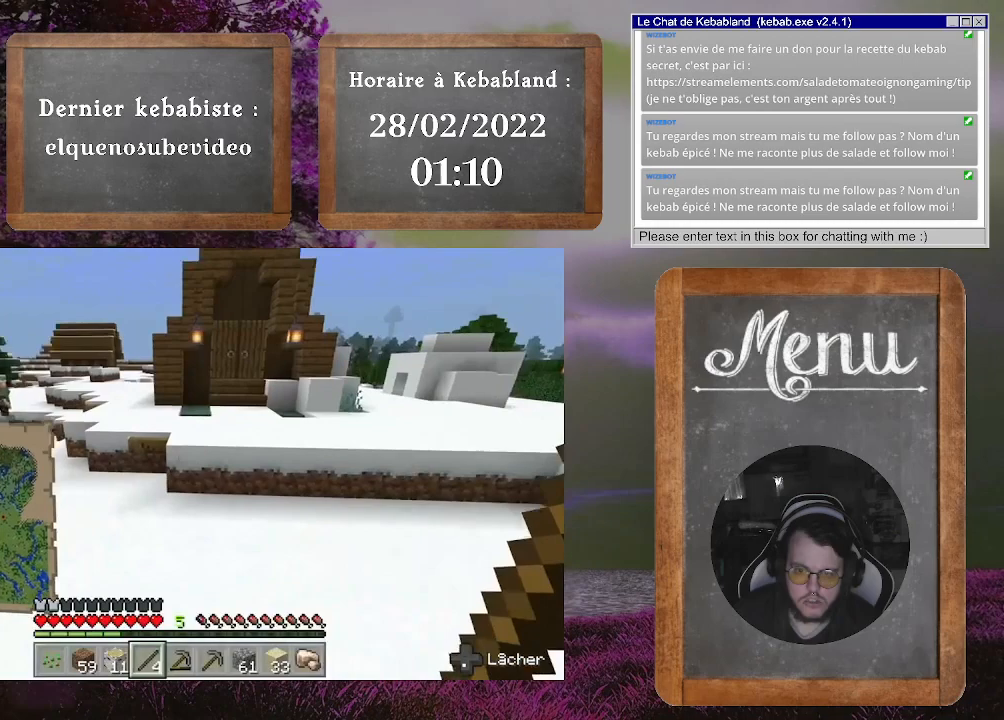
{"buttons": [], "left_stick": "up", "right_stick": "center", "events": []}
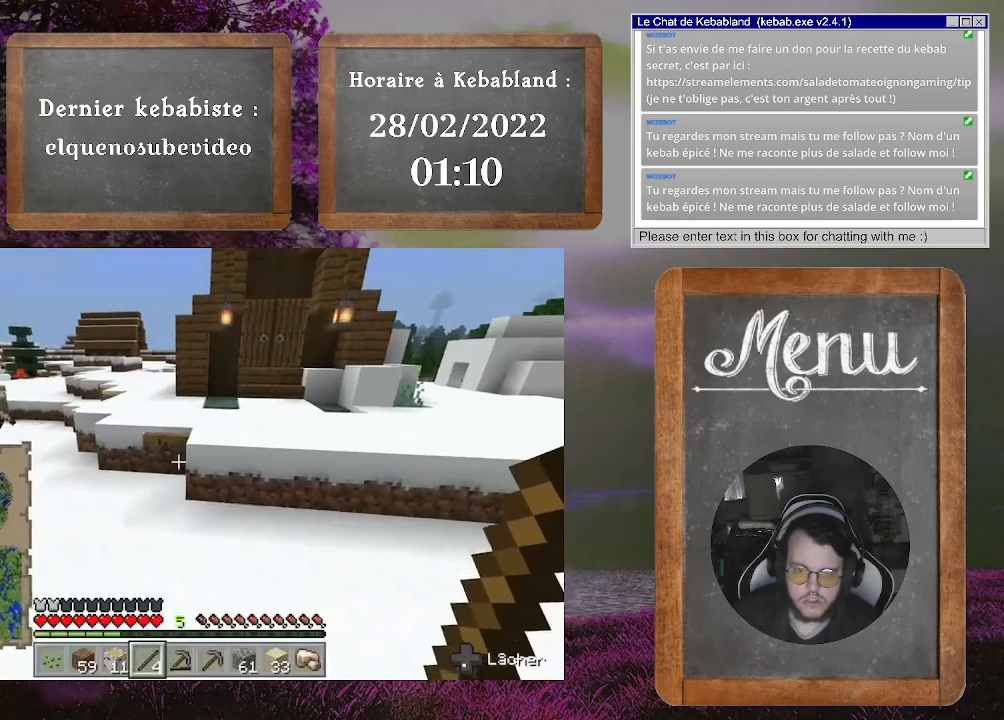
{"buttons": [], "left_stick": "up-right", "right_stick": "left", "events": [[300, "right_stick", "left"], [333, "left_stick", "up-right"]]}